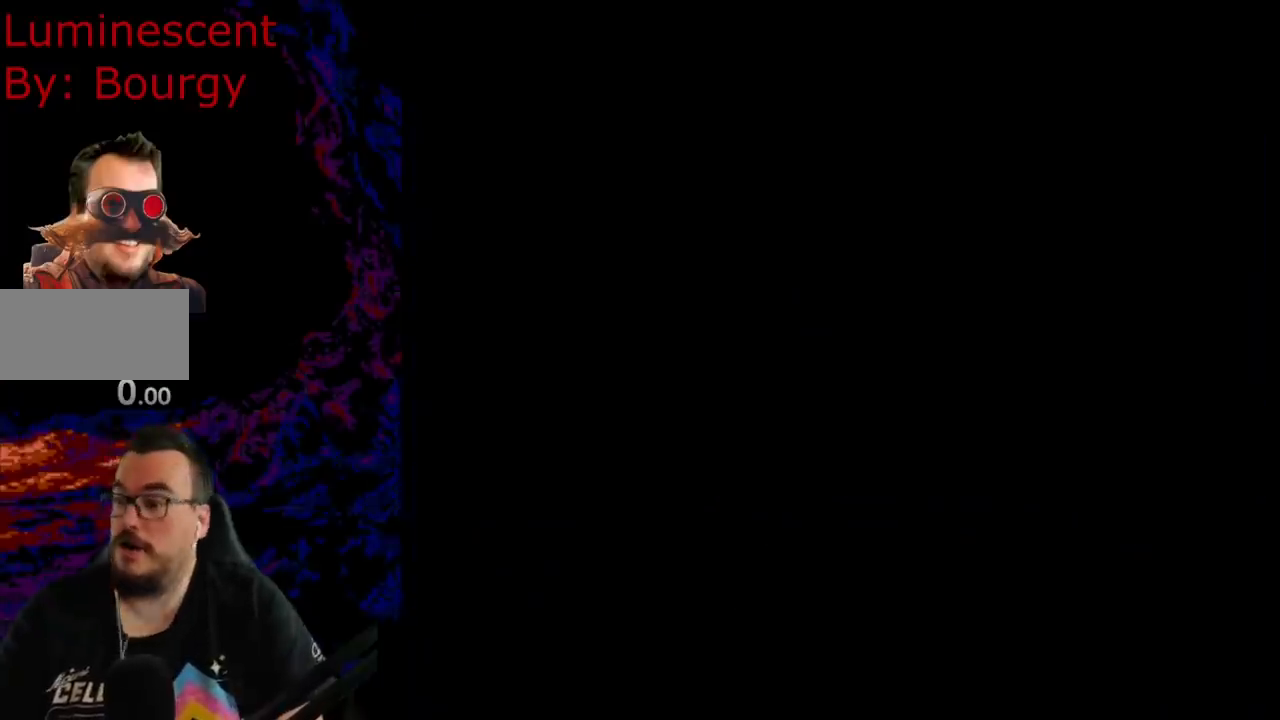
Gameplay with a controller (Nintendo layout); each line is a JSON object with the inputs held at the frame after it. "events" lists button and stick changes between this image and that frame as [ms after this image, input, new state], when the widget could be followed in between. Not read: L3 R3.
{"buttons": ["Y"], "events": []}
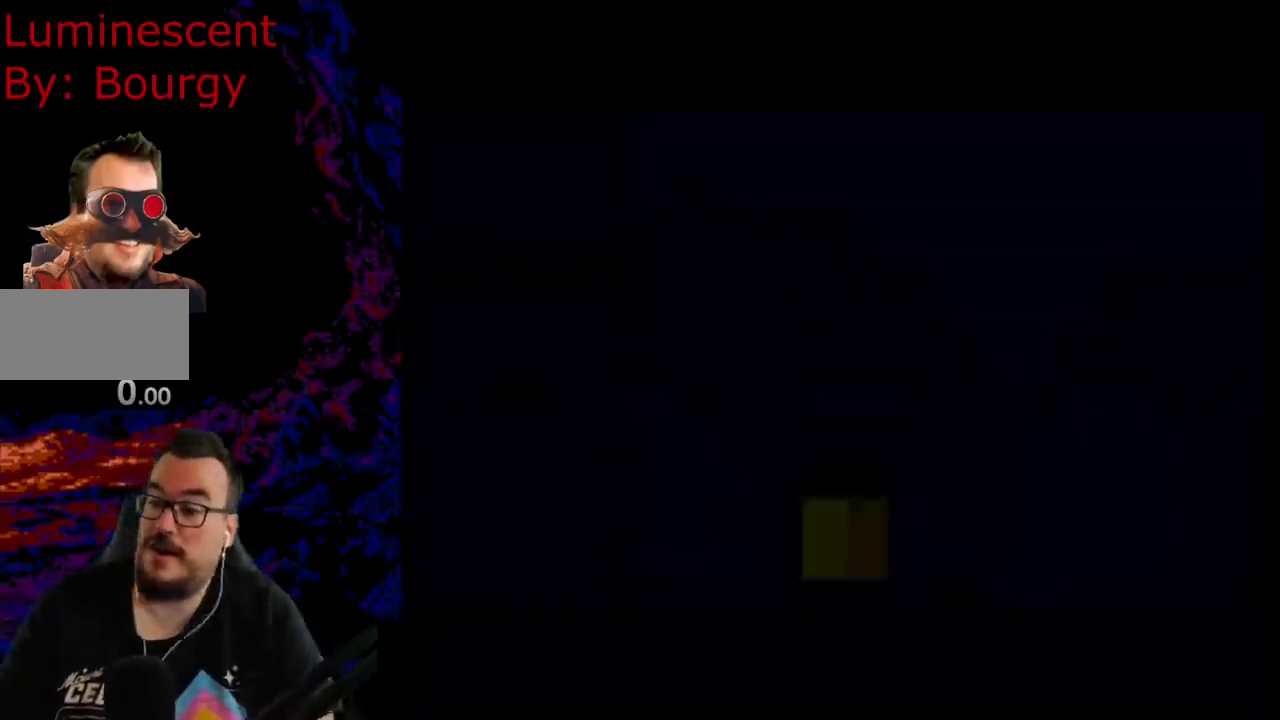
{"buttons": ["Y"], "events": []}
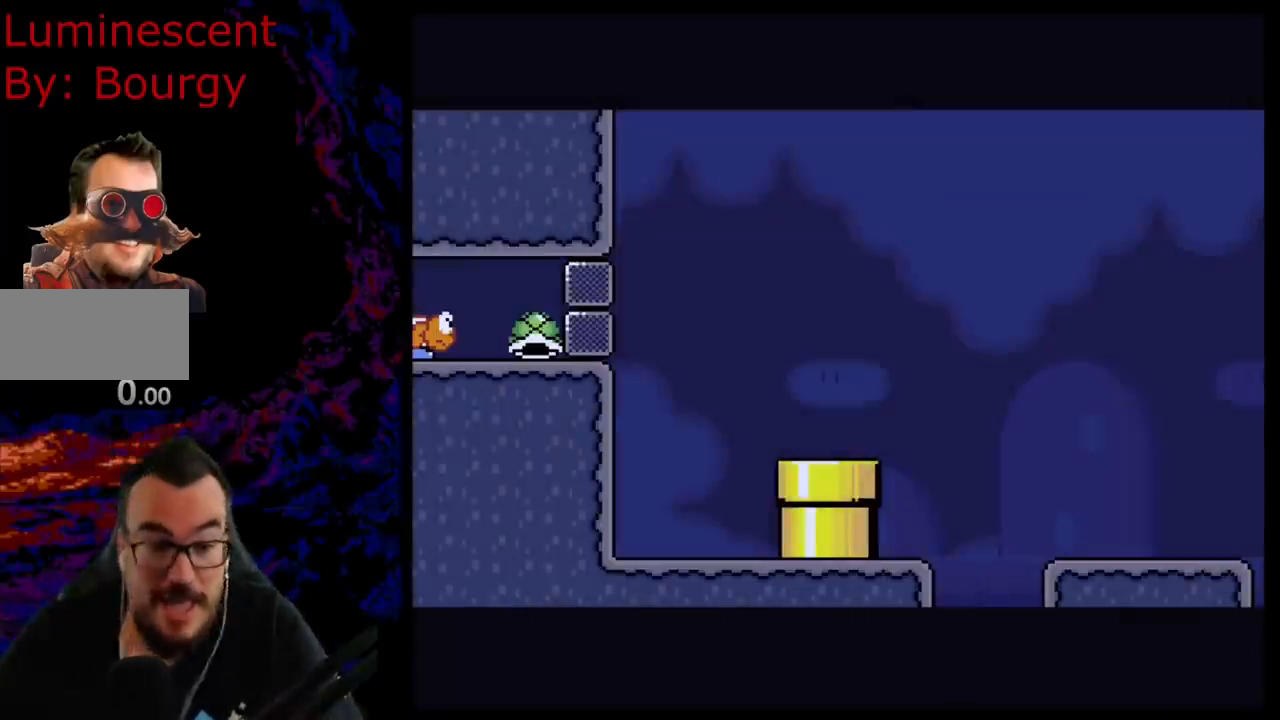
{"buttons": ["Y"], "events": []}
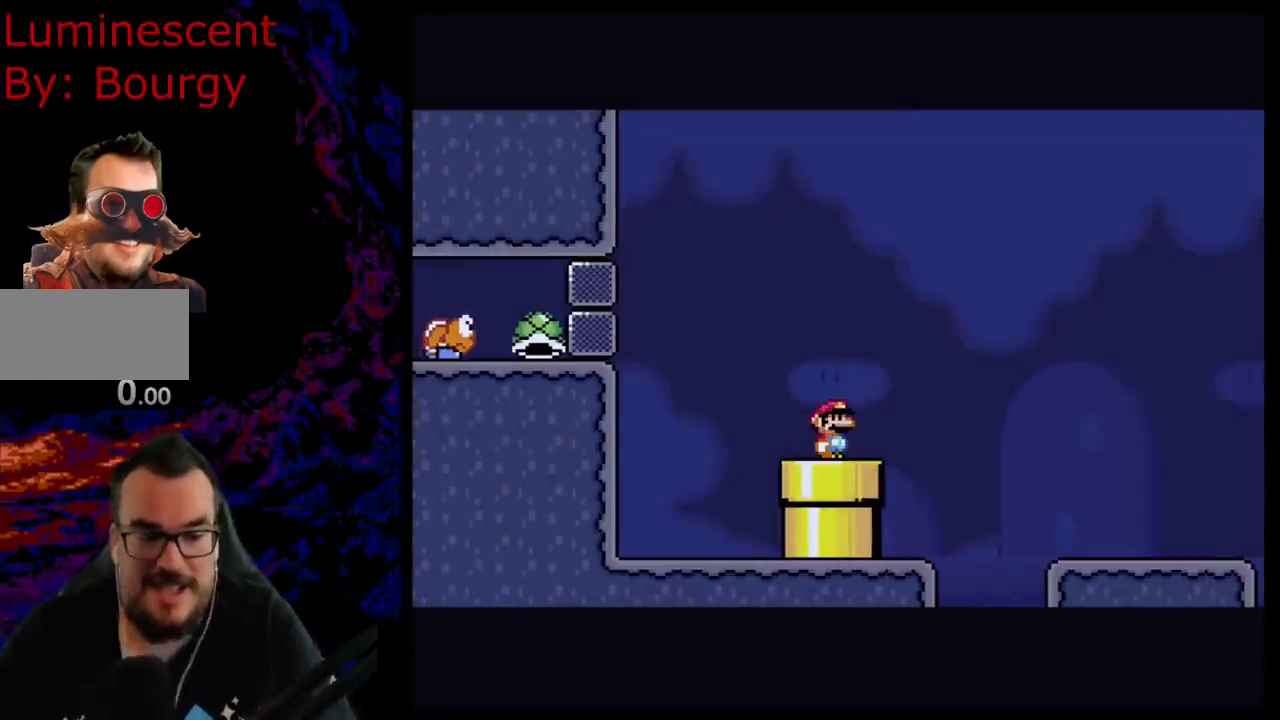
{"buttons": ["Y"], "events": []}
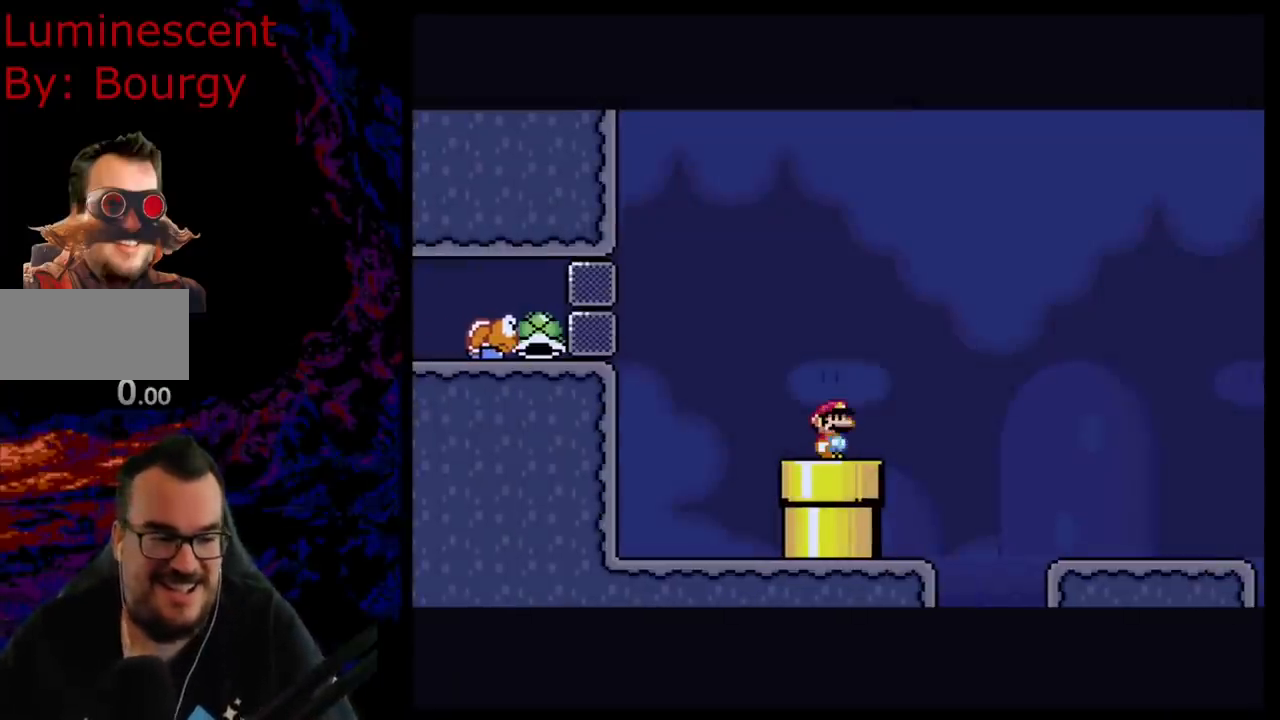
{"buttons": ["B", "Y"], "events": [[183, "B", "down"], [333, "B", "up"], [483, "B", "down"]]}
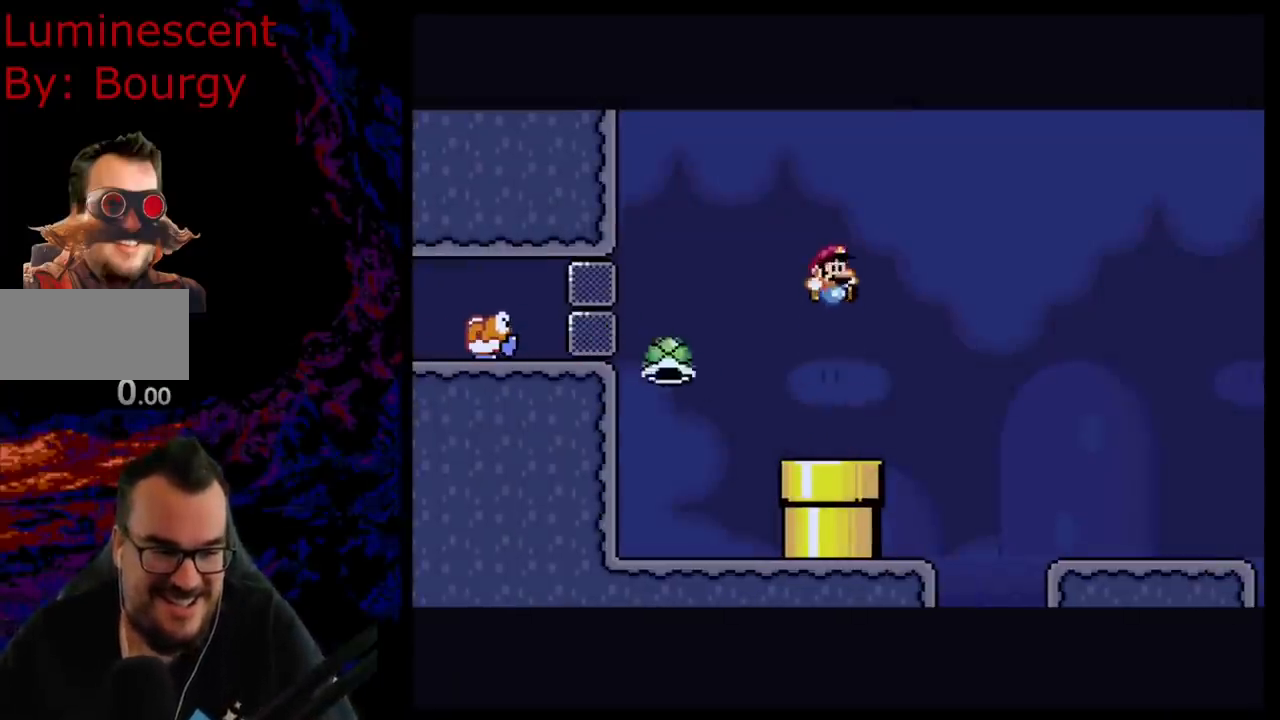
{"buttons": ["Y"], "events": [[83, "B", "up"], [83, "DPAD_RIGHT", "down"], [217, "DPAD_RIGHT", "up"], [267, "DPAD_LEFT", "down"], [383, "DPAD_LEFT", "up"], [383, "DPAD_RIGHT", "down"], [483, "DPAD_RIGHT", "up"]]}
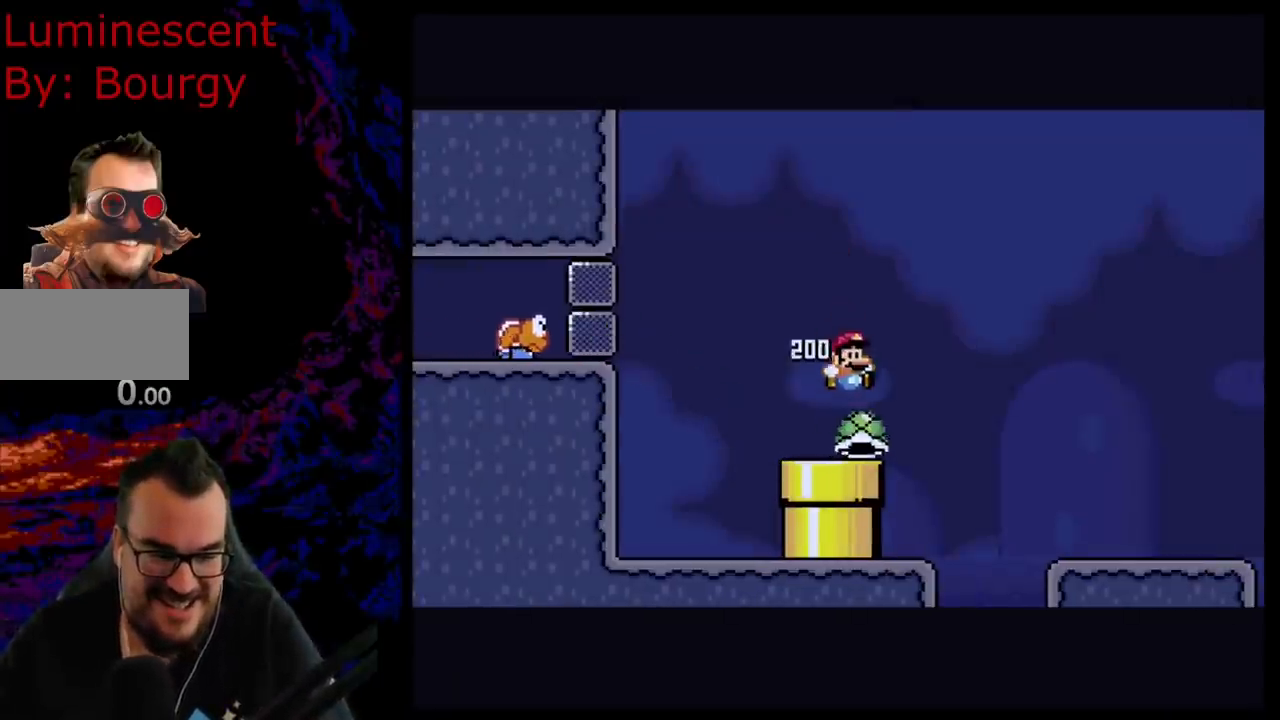
{"buttons": ["Y", "DPAD_RIGHT"], "events": [[233, "B", "down"], [233, "DPAD_RIGHT", "down"], [400, "B", "up"]]}
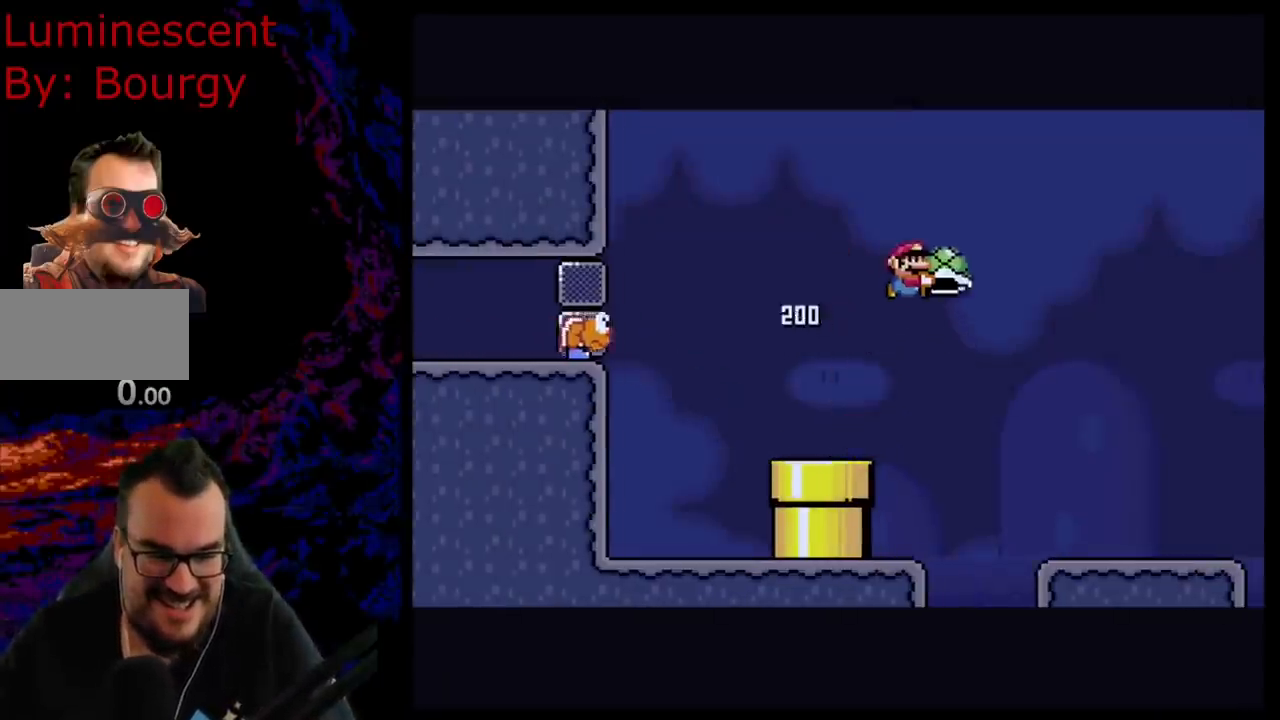
{"buttons": ["B", "Y", "DPAD_RIGHT"], "events": [[300, "B", "down"]]}
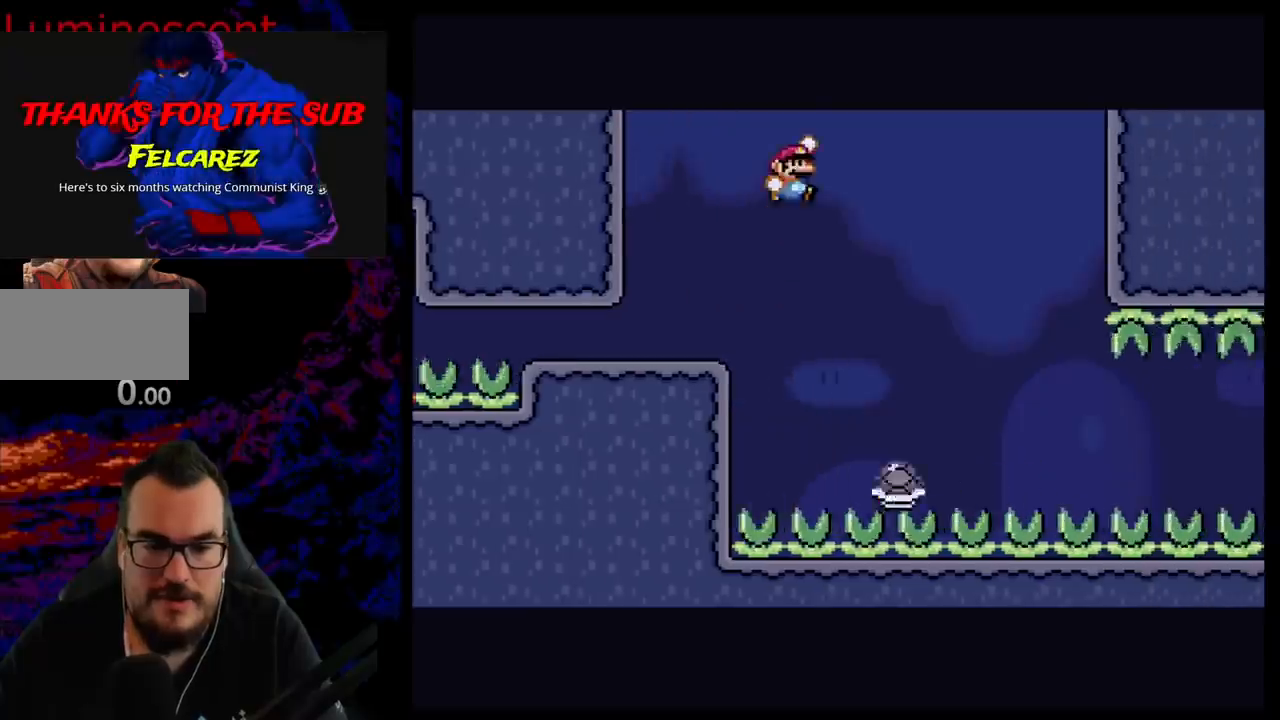
{"buttons": ["B", "Y", "DPAD_LEFT"], "events": [[67, "B", "up"], [167, "B", "down"], [350, "DPAD_LEFT", "down"], [350, "DPAD_RIGHT", "up"]]}
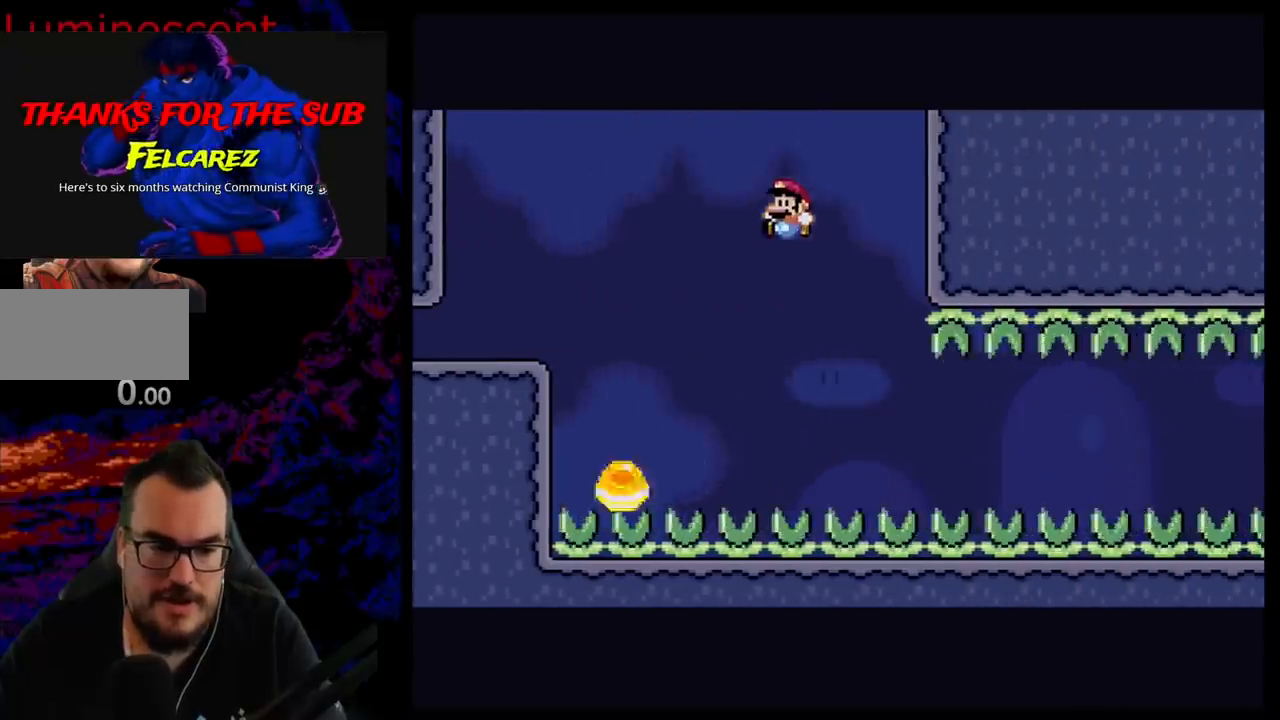
{"buttons": ["Y"], "events": [[133, "B", "up"], [183, "DPAD_LEFT", "up"], [217, "DPAD_RIGHT", "down"], [317, "DPAD_RIGHT", "up"]]}
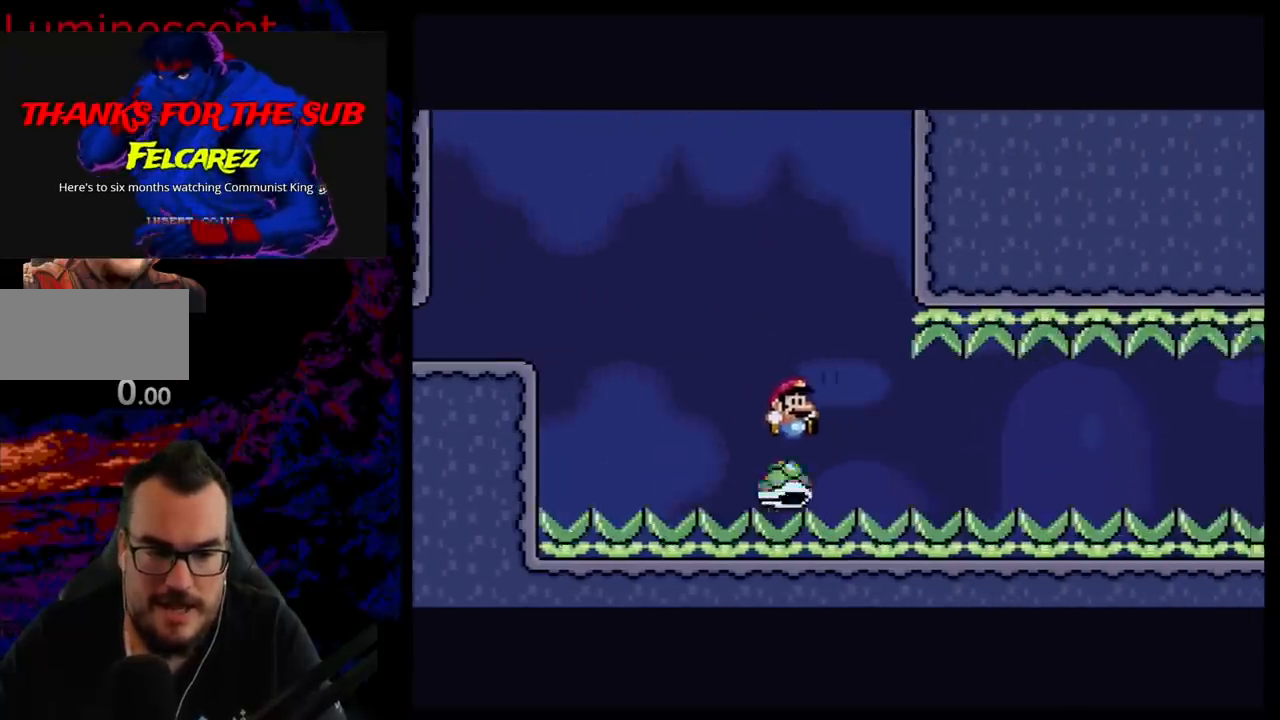
{"buttons": ["Y", "DPAD_RIGHT"], "events": [[17, "DPAD_RIGHT", "down"]]}
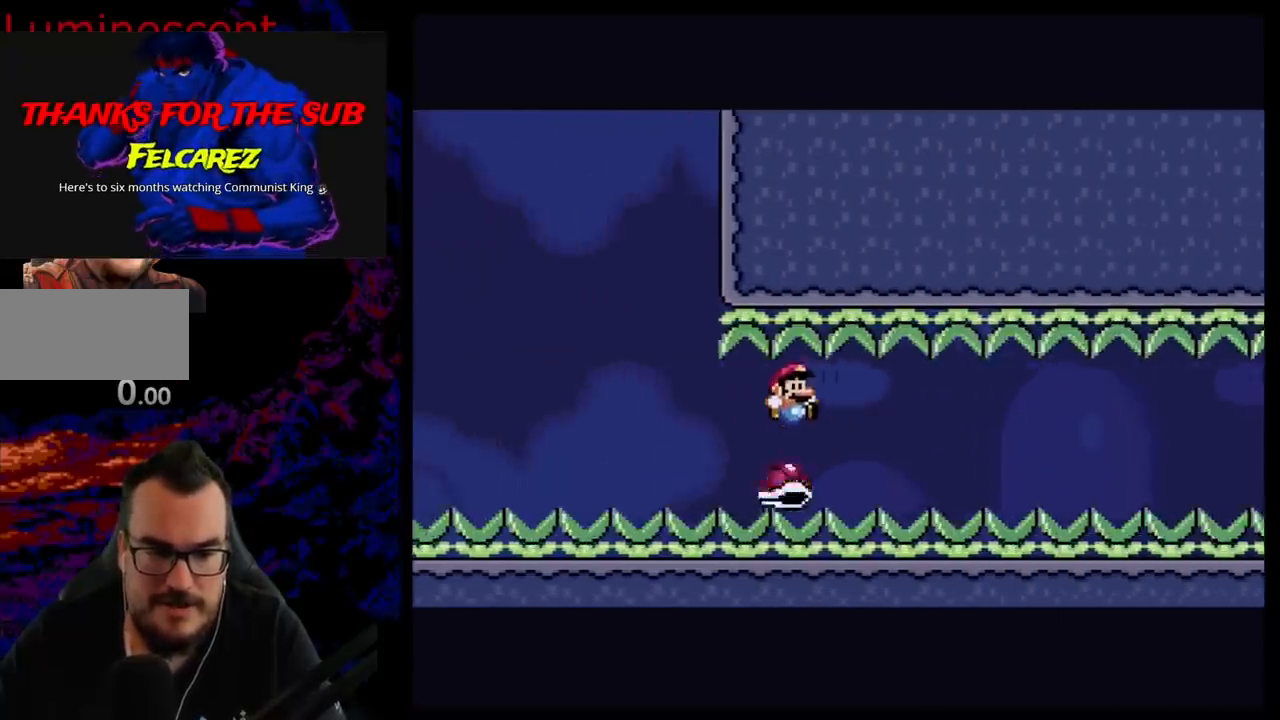
{"buttons": ["Y", "DPAD_RIGHT"], "events": []}
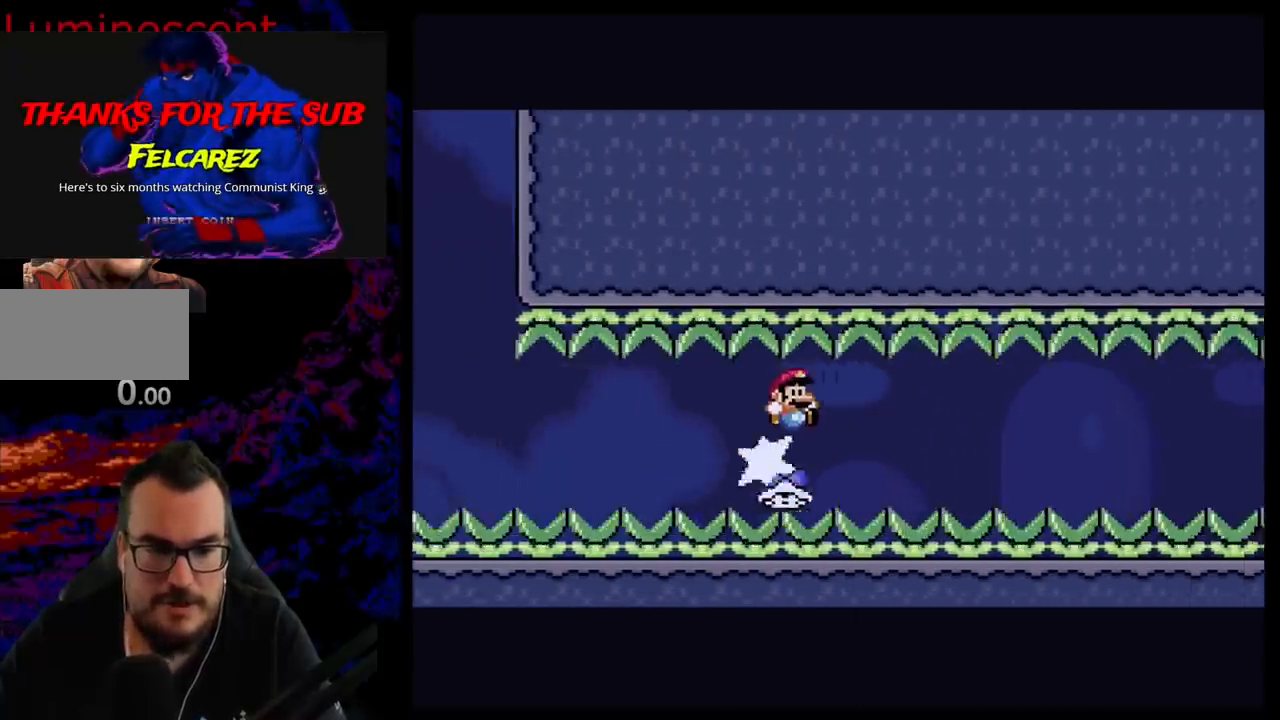
{"buttons": ["Y", "DPAD_RIGHT"], "events": [[350, "DPAD_RIGHT", "up"], [483, "DPAD_RIGHT", "down"]]}
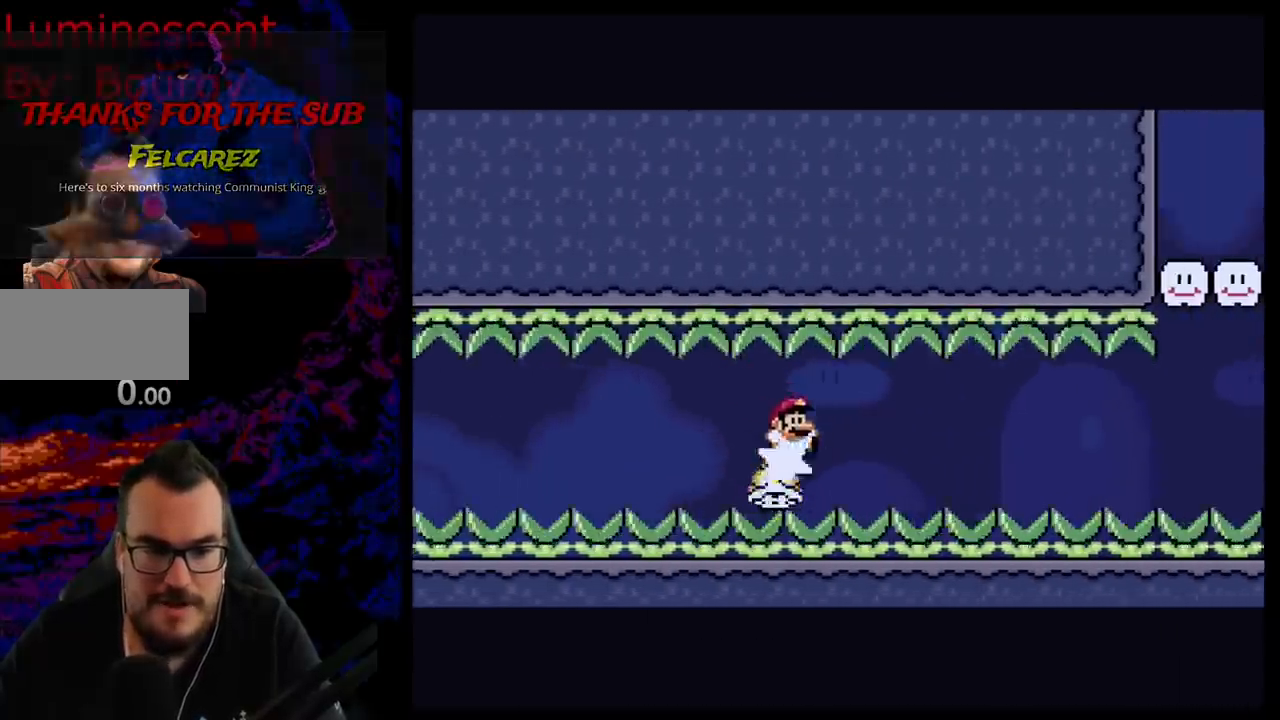
{"buttons": ["Y"], "events": [[333, "DPAD_RIGHT", "up"]]}
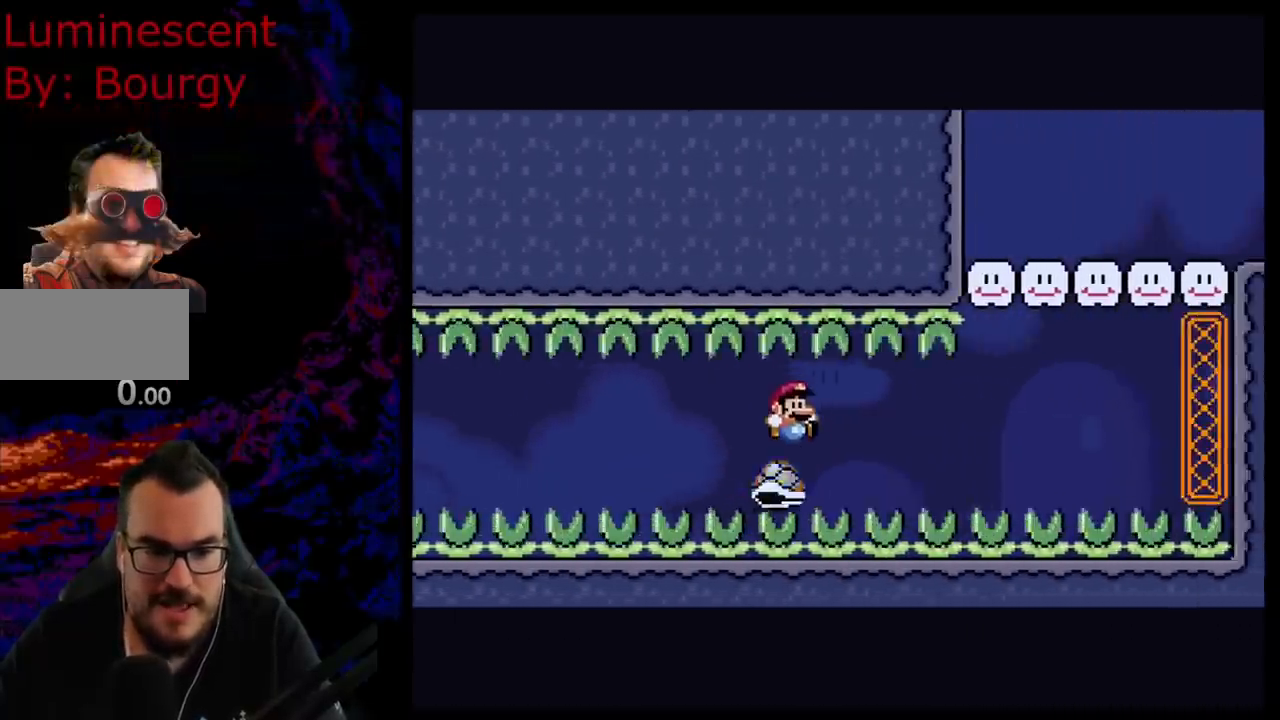
{"buttons": ["Y", "DPAD_RIGHT"], "events": [[33, "DPAD_RIGHT", "down"], [150, "DPAD_RIGHT", "up"], [317, "DPAD_RIGHT", "down"]]}
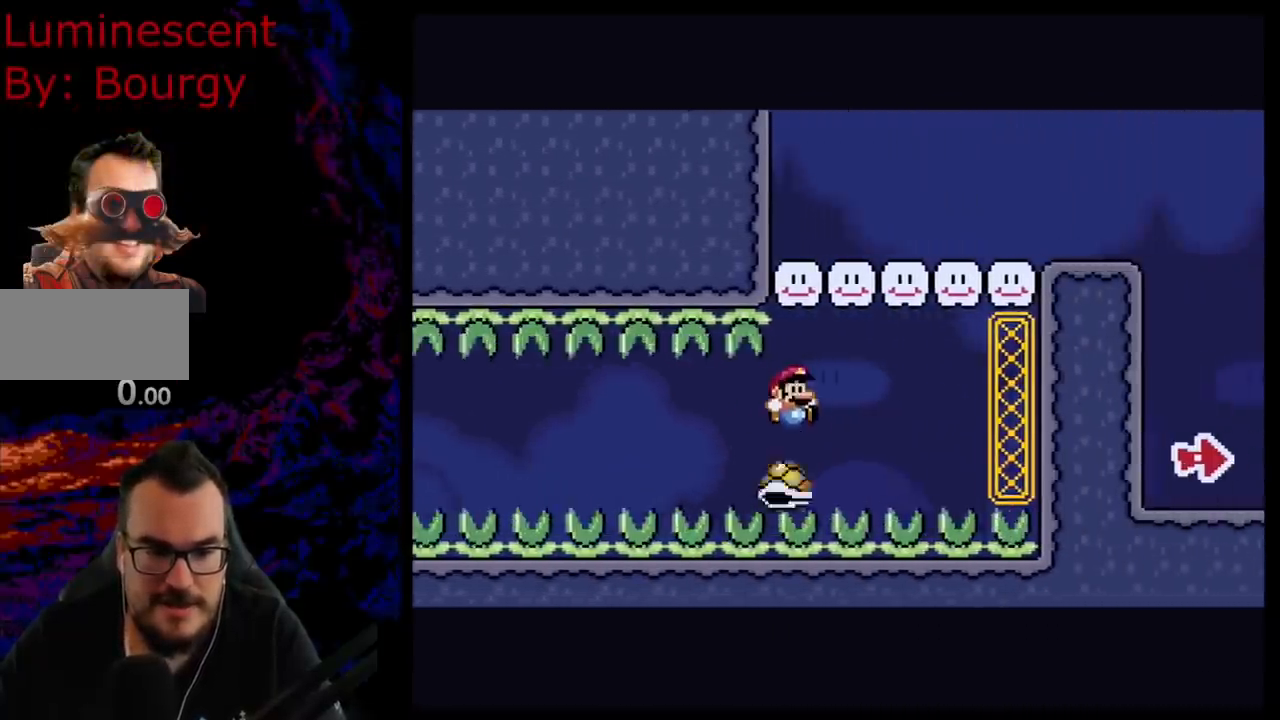
{"buttons": ["Y", "DPAD_RIGHT"], "events": [[33, "B", "down"], [183, "DPAD_RIGHT", "up"], [217, "DPAD_LEFT", "down"], [367, "DPAD_LEFT", "up"], [433, "DPAD_RIGHT", "down"], [500, "B", "up"]]}
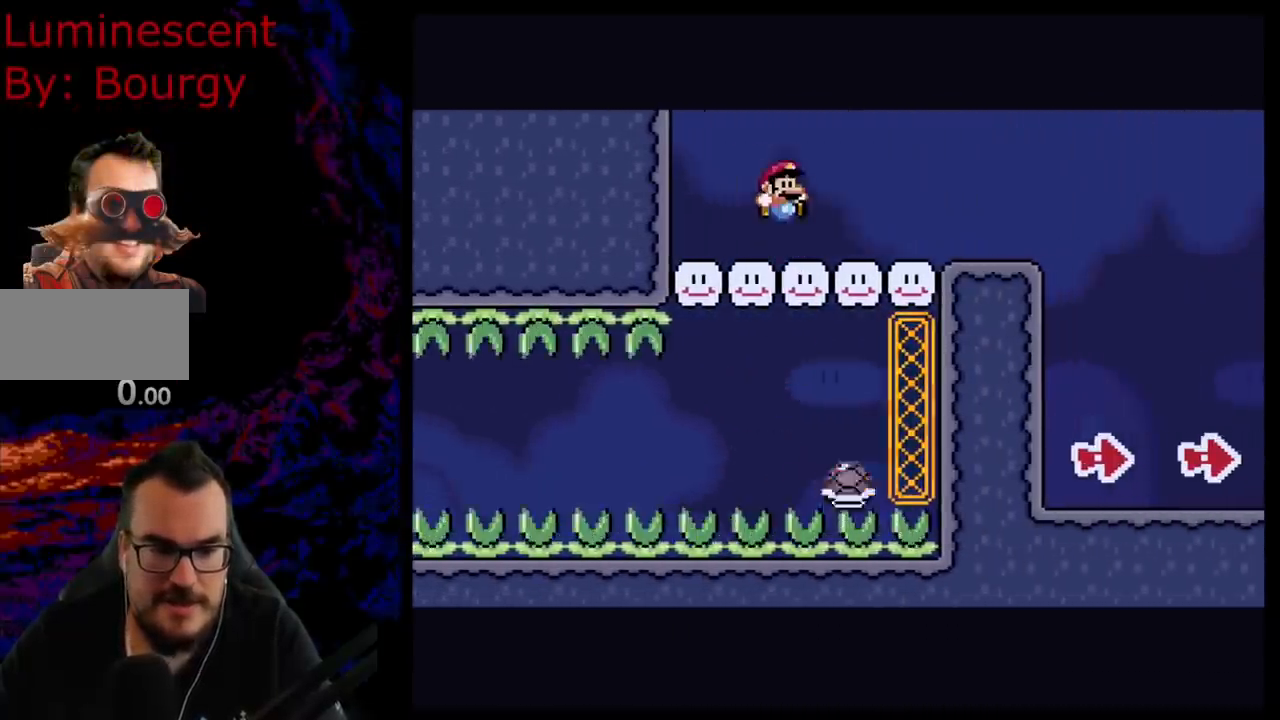
{"buttons": ["Y", "DPAD_RIGHT"], "events": []}
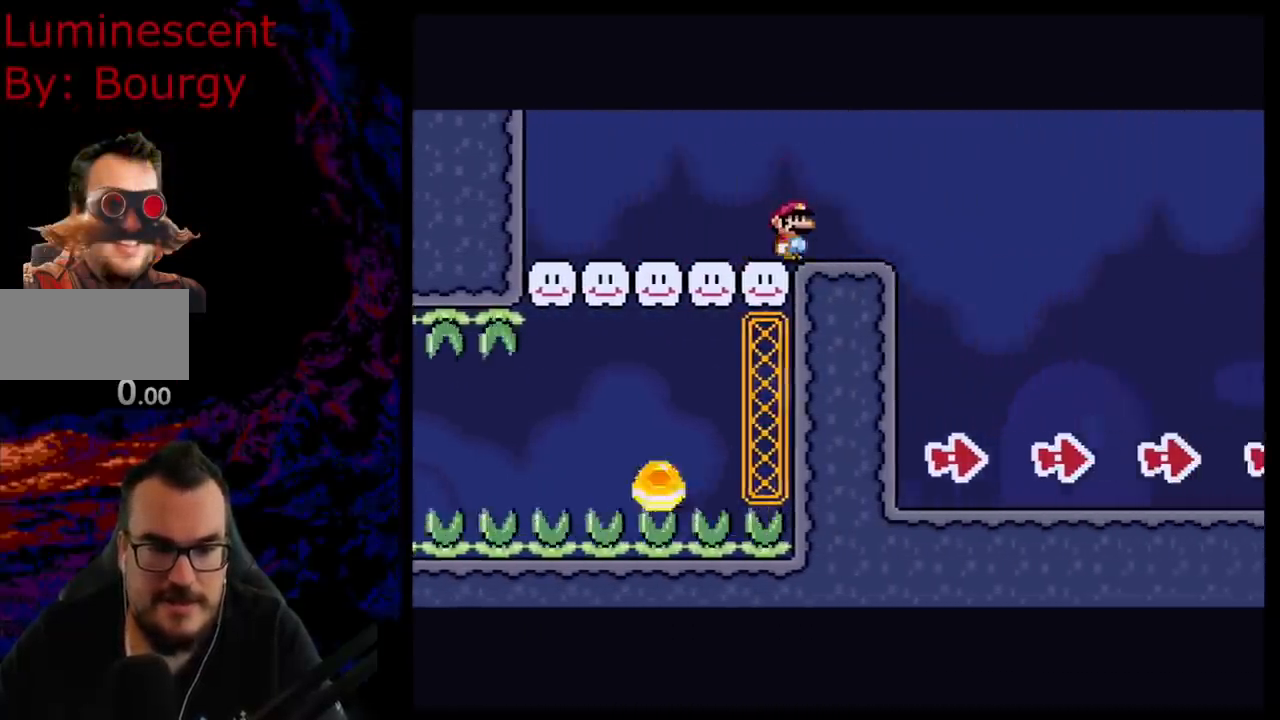
{"buttons": ["Y", "DPAD_RIGHT"], "events": []}
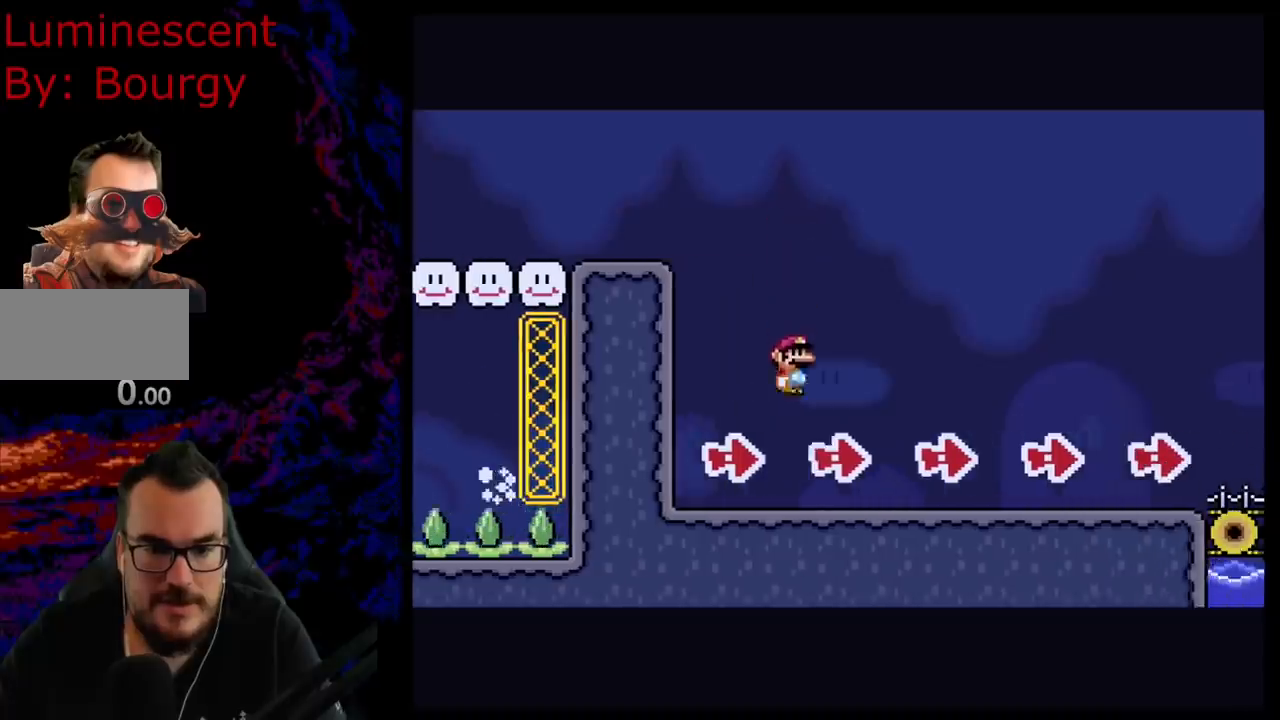
{"buttons": ["Y", "DPAD_RIGHT"], "events": []}
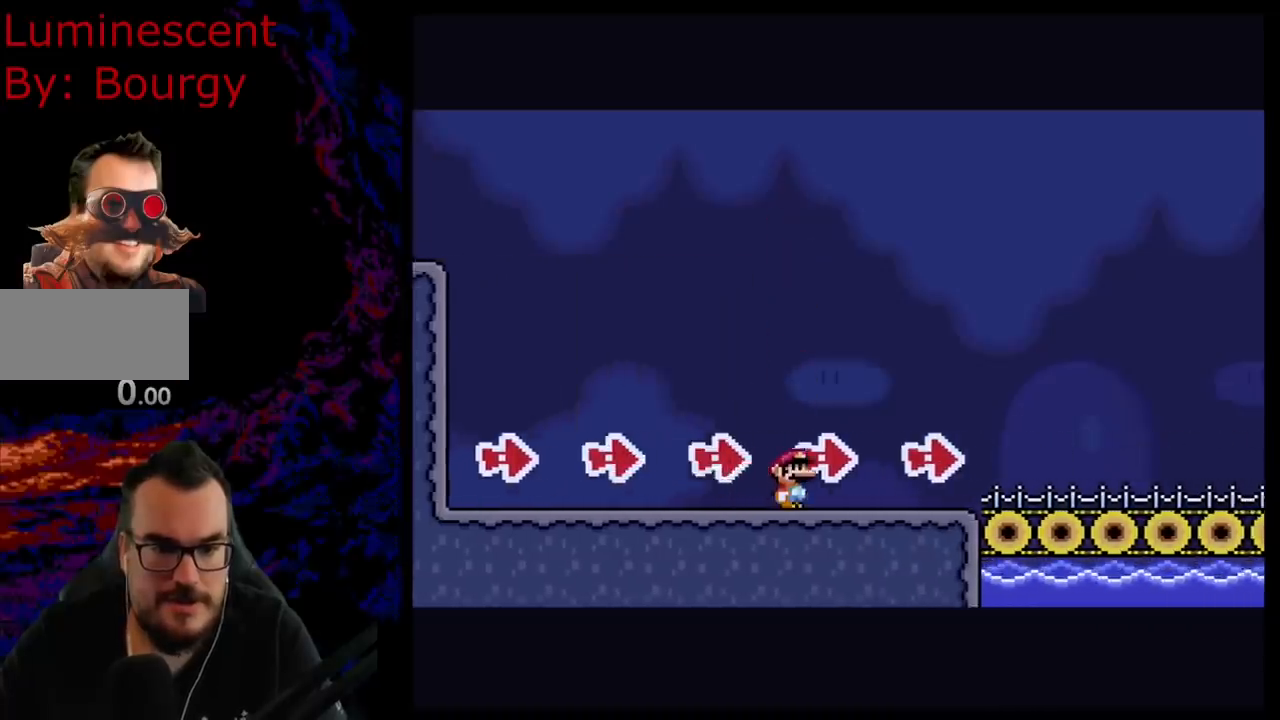
{"buttons": ["Y", "DPAD_RIGHT"], "events": []}
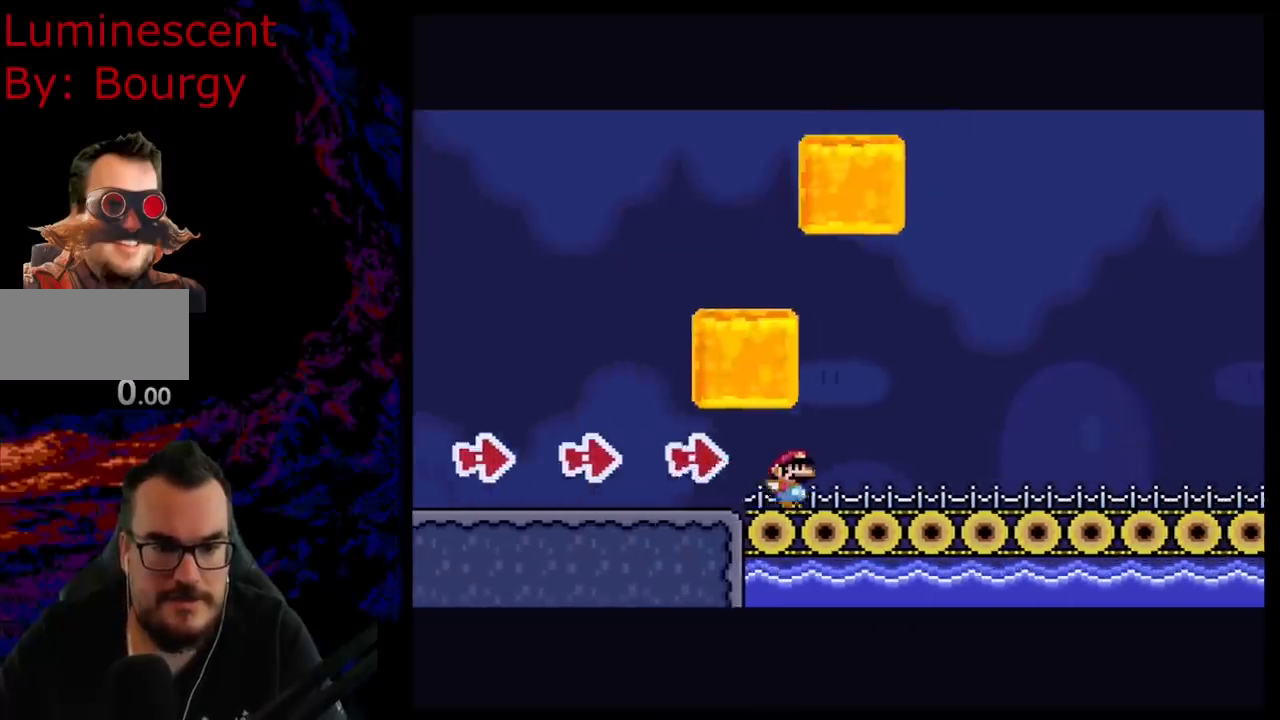
{"buttons": ["Y", "DPAD_RIGHT"], "events": []}
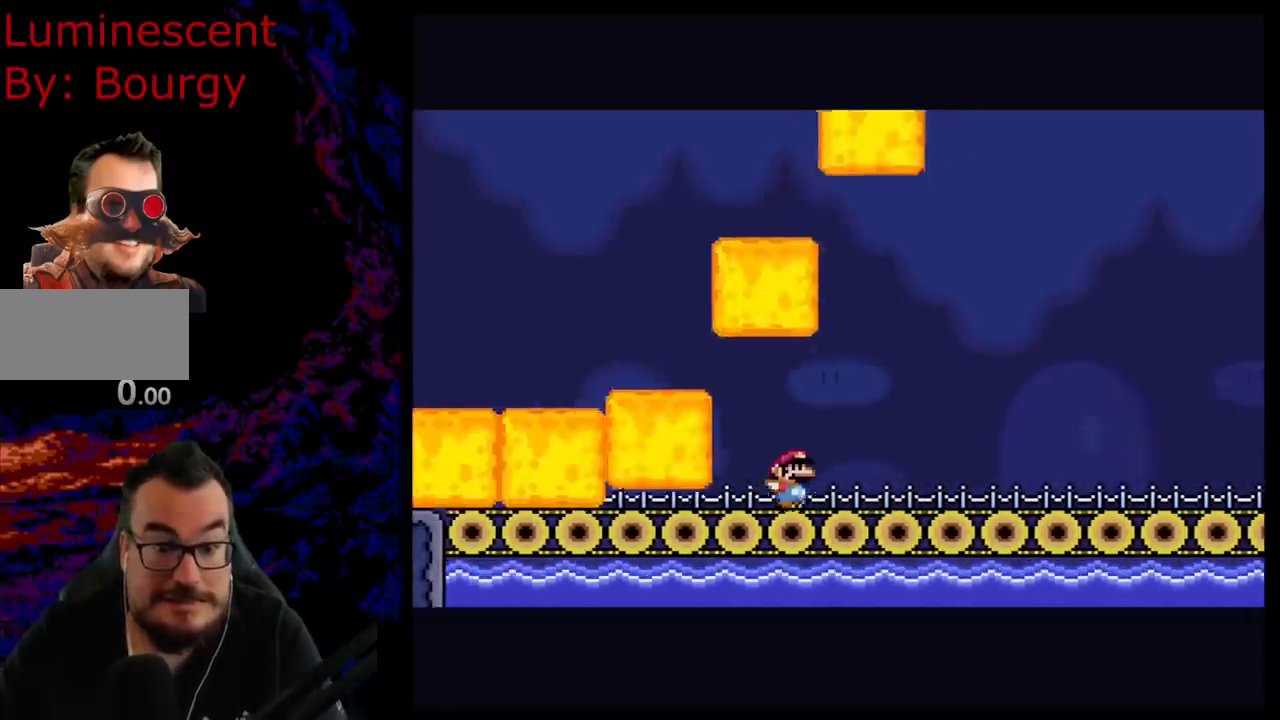
{"buttons": ["Y", "DPAD_RIGHT"], "events": []}
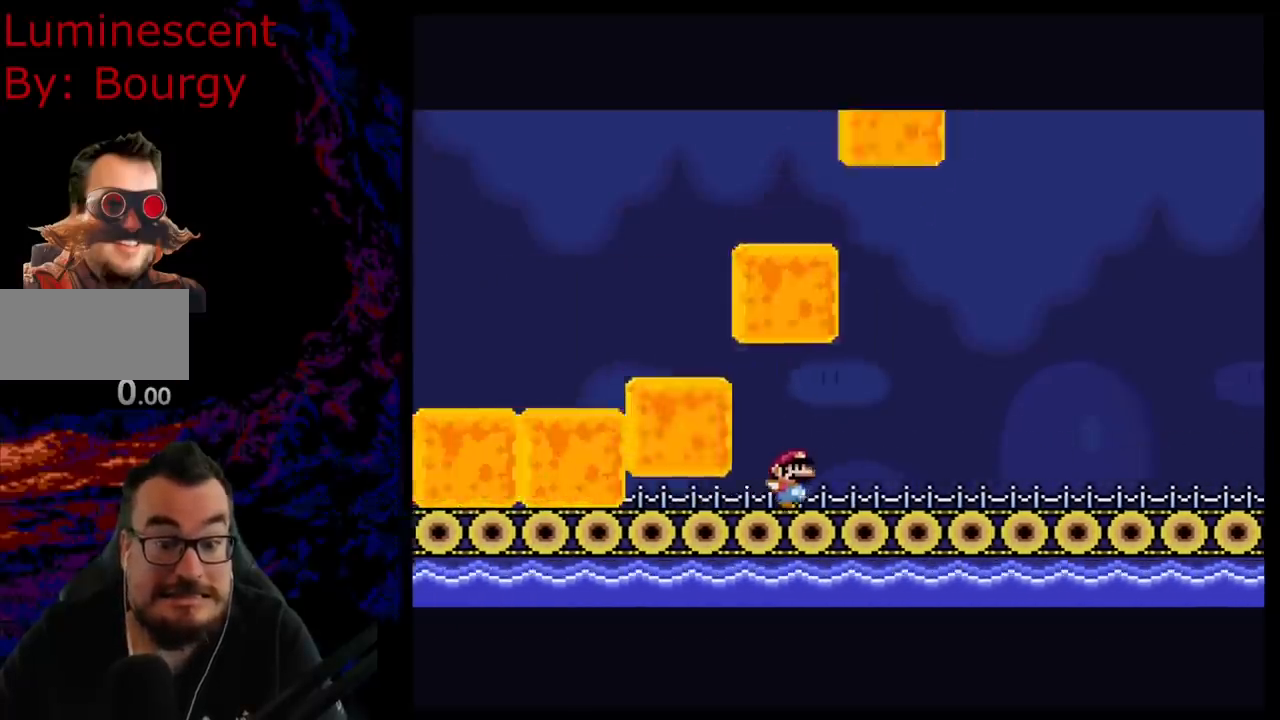
{"buttons": ["Y", "DPAD_RIGHT"], "events": []}
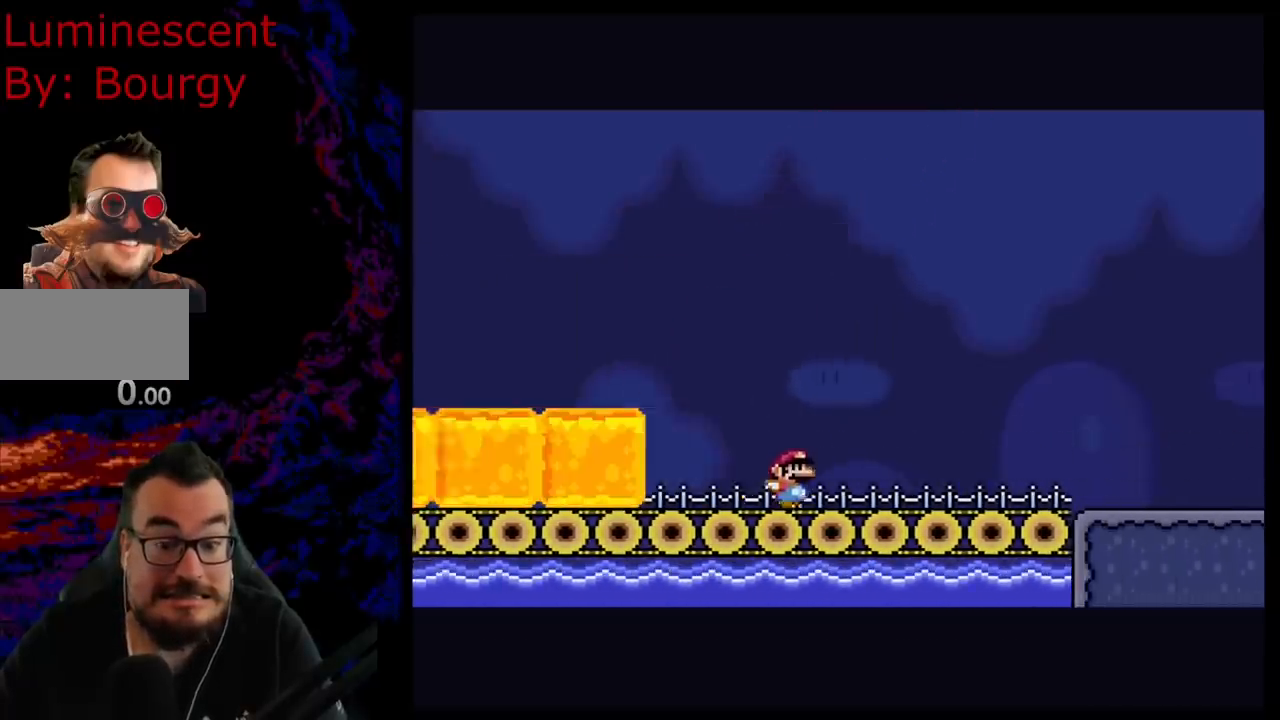
{"buttons": ["Y", "DPAD_RIGHT"], "events": []}
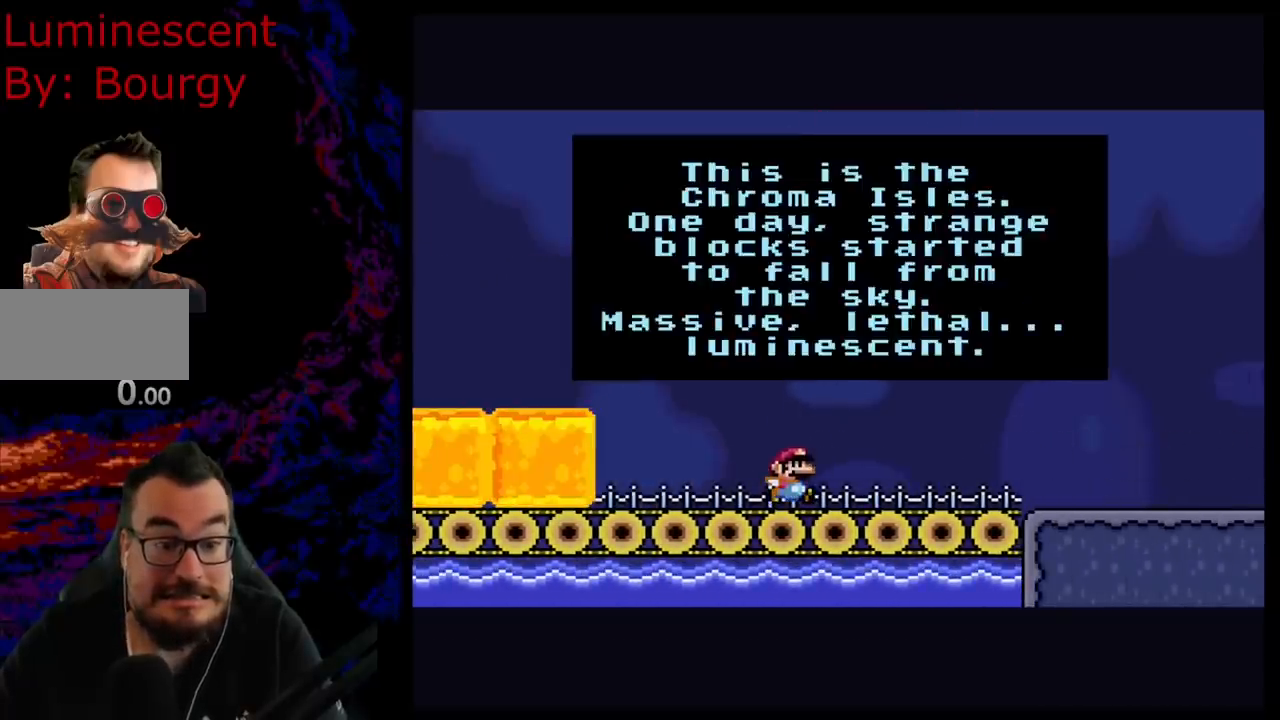
{"buttons": [], "events": [[300, "DPAD_RIGHT", "up"], [333, "Y", "up"]]}